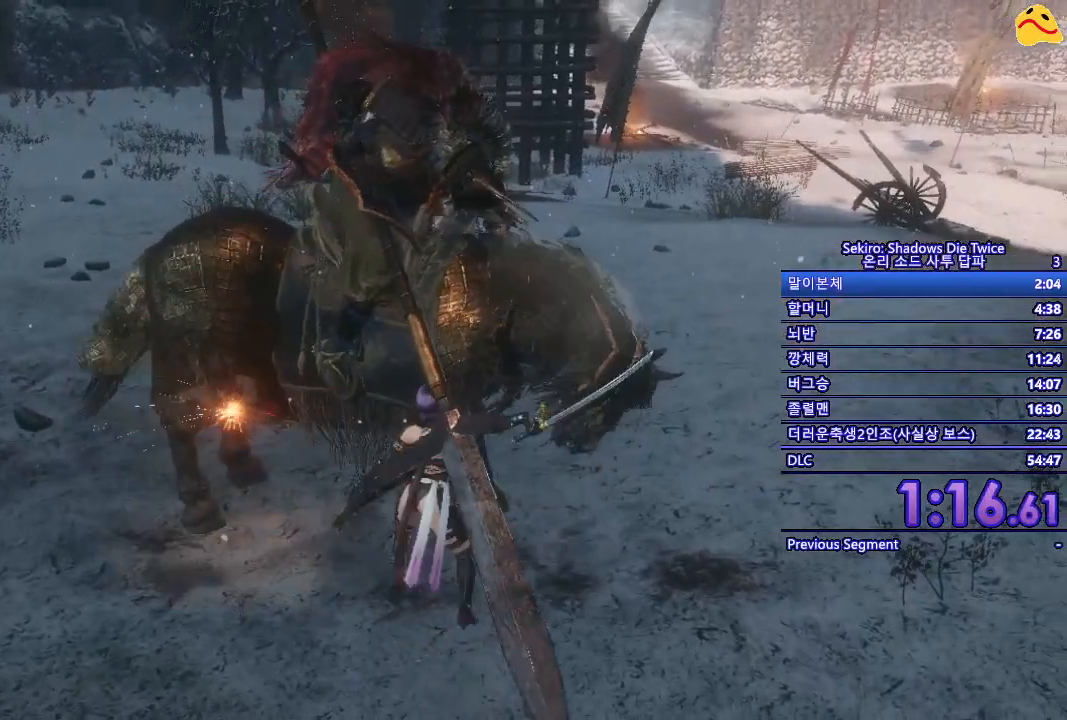
Gameplay with a controller (Xbox layout); each line is a JSON object with the inputs held at the frame after it. "events" lists button and stick changes between this image and that frame as [ms after this image, input, new state], when the widget could be followed in between.
{"buttons": ["R1"], "left_stick": "center", "right_stick": "center", "events": [[100, "R1", "down"], [200, "R1", "up"], [300, "R1", "down"], [367, "R1", "up"], [483, "R1", "down"]]}
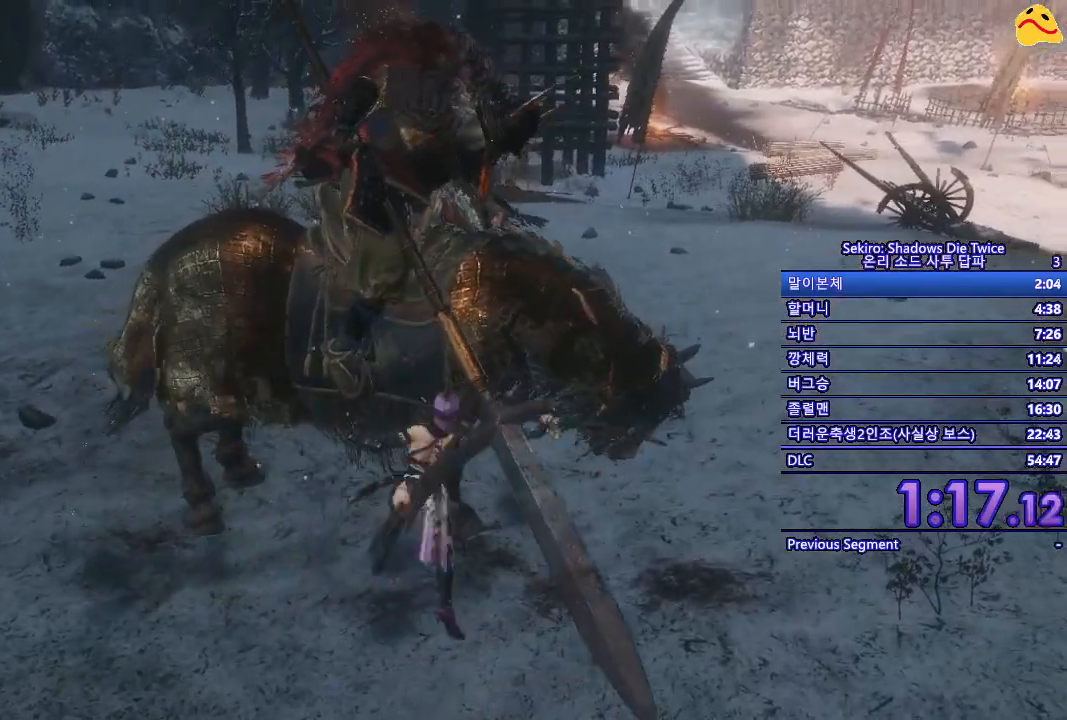
{"buttons": ["R1"], "left_stick": "center", "right_stick": "center", "events": [[83, "R1", "up"], [183, "R1", "down"], [267, "R1", "up"], [383, "R1", "down"]]}
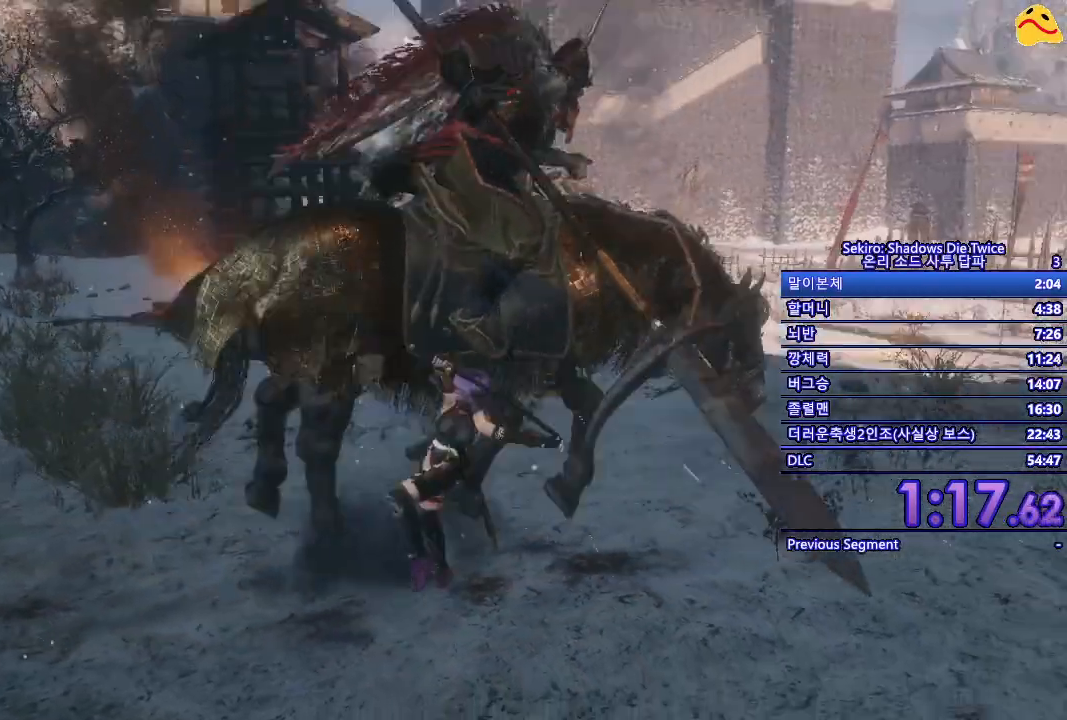
{"buttons": [], "left_stick": "center", "right_stick": "center", "events": [[17, "R1", "up"], [117, "R1", "down"], [233, "R1", "up"], [267, "R1", "down"], [450, "R1", "up"]]}
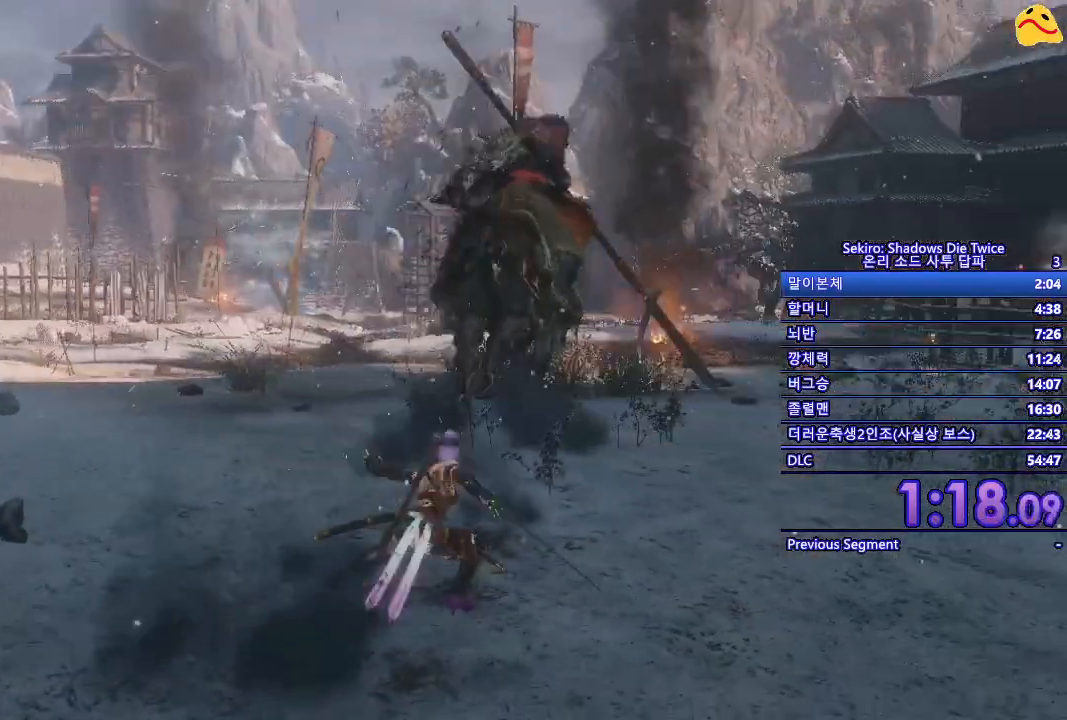
{"buttons": [], "left_stick": "center", "right_stick": "center", "events": []}
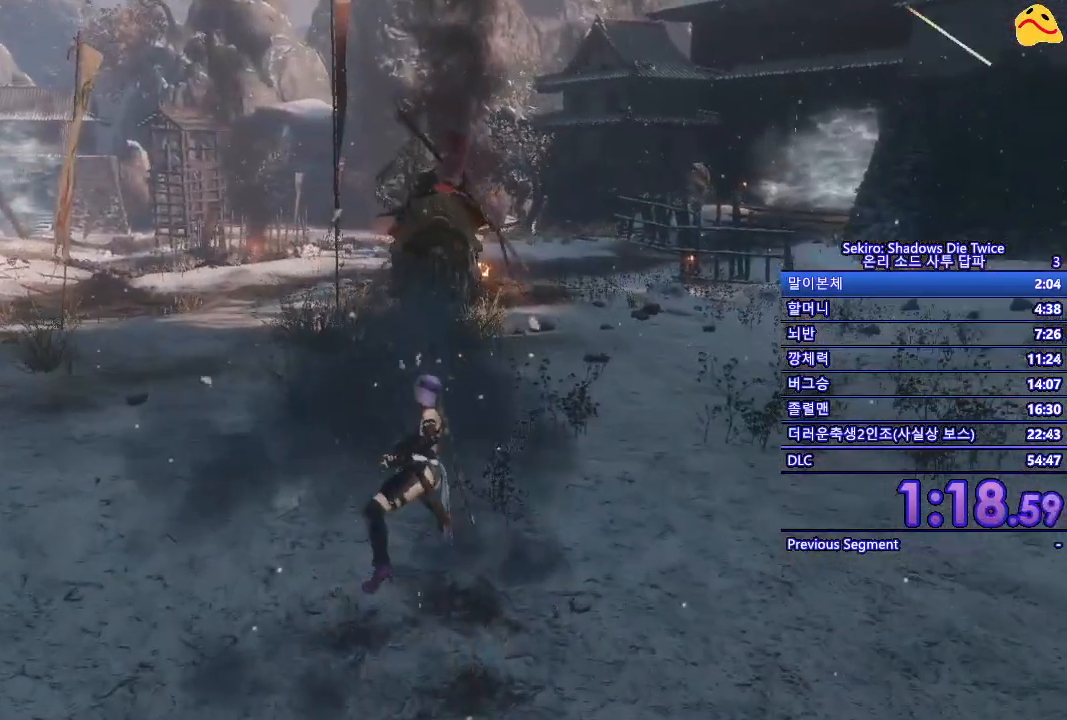
{"buttons": [], "left_stick": "center", "right_stick": "center", "events": []}
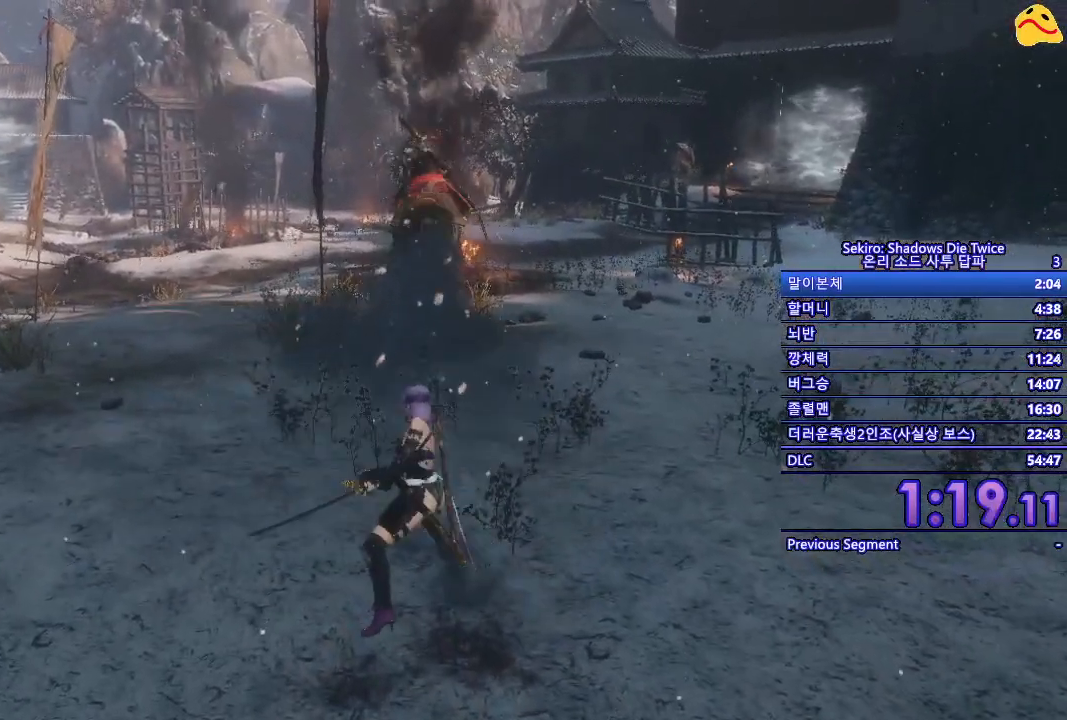
{"buttons": ["B"], "left_stick": "up", "right_stick": "center", "events": [[333, "left_stick", "up"], [467, "B", "down"]]}
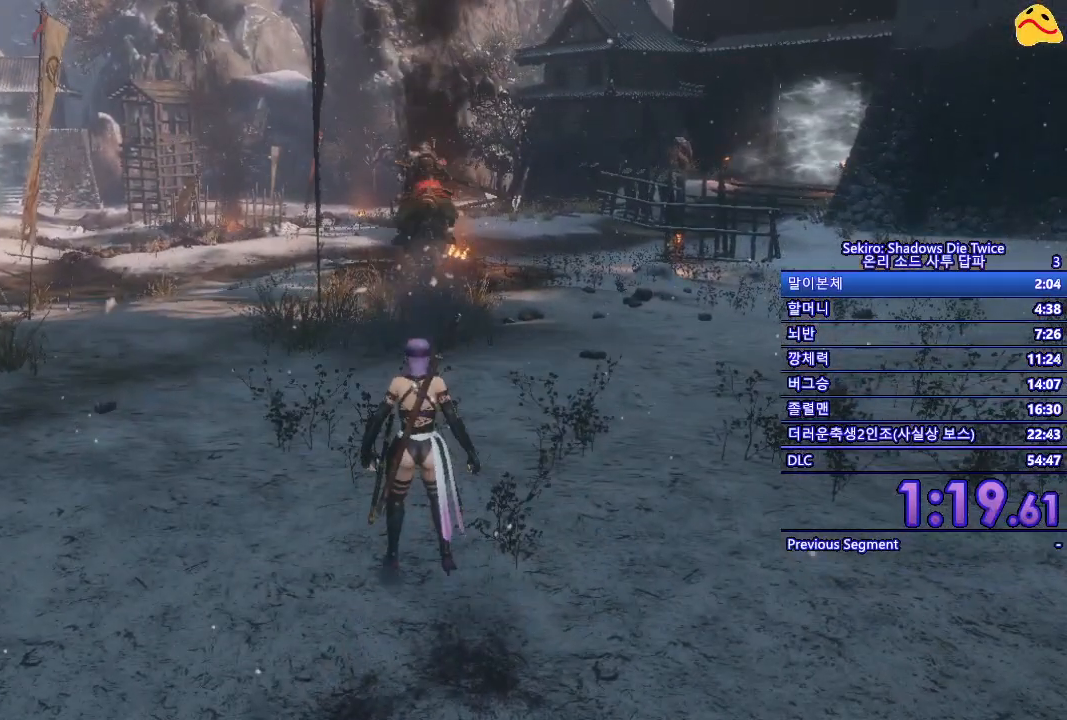
{"buttons": ["B"], "left_stick": "up", "right_stick": "center", "events": []}
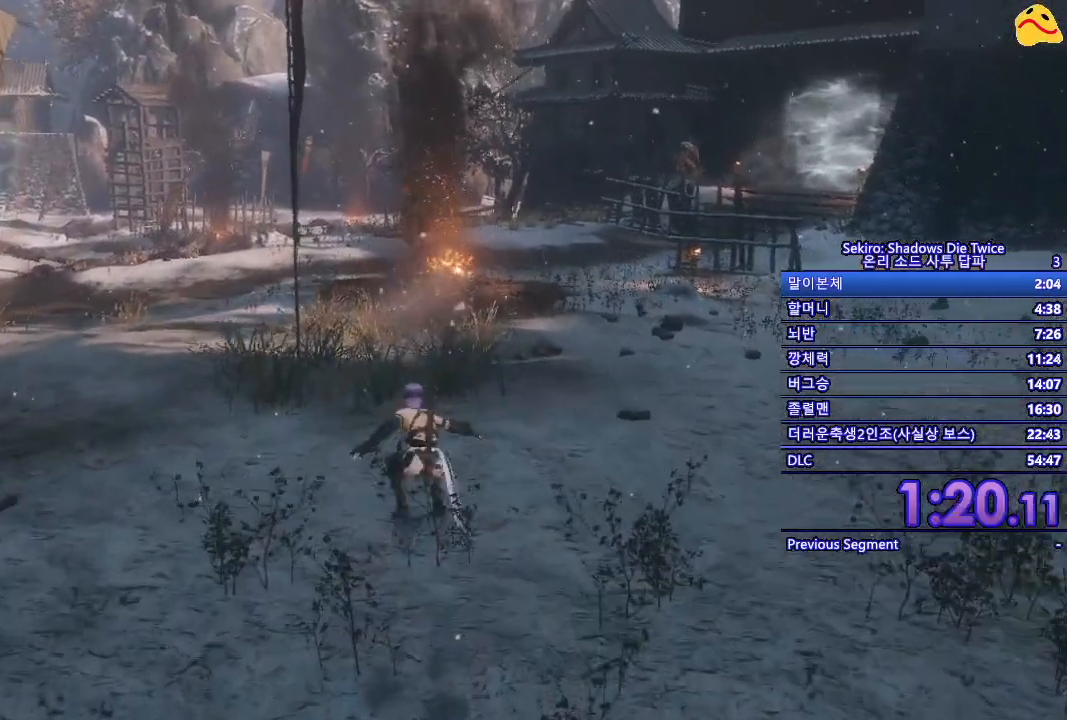
{"buttons": [], "left_stick": "up", "right_stick": "center", "events": [[183, "A", "down"], [383, "A", "up"], [433, "B", "up"]]}
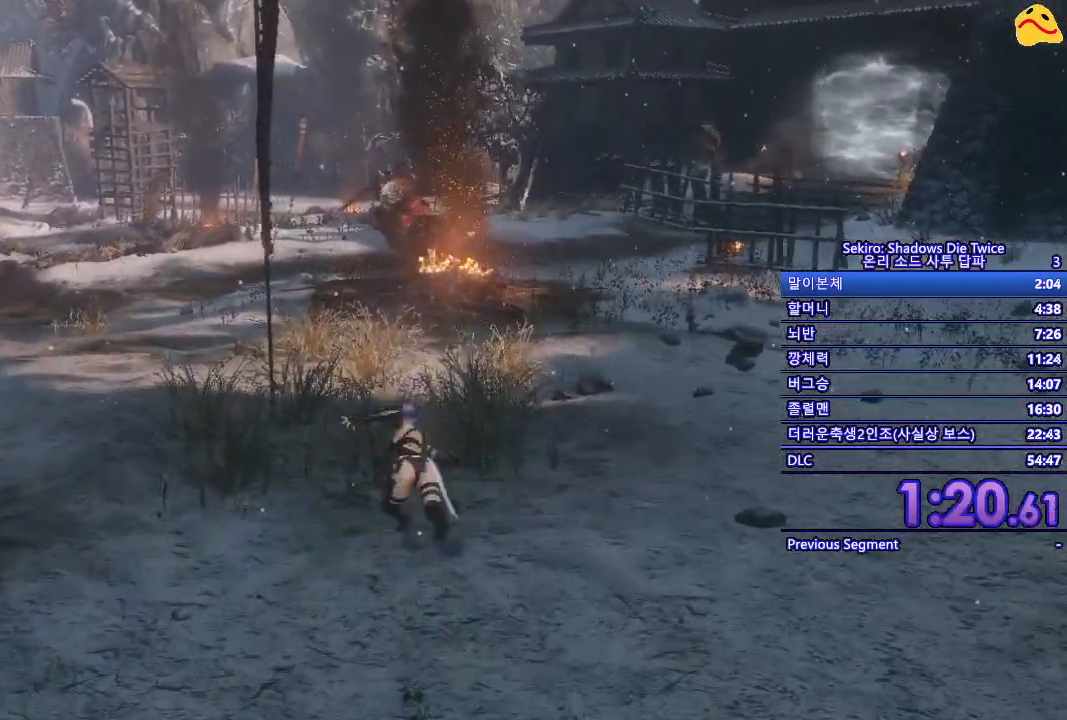
{"buttons": ["L2"], "left_stick": "up", "right_stick": "center", "events": [[50, "L2", "down"], [217, "L2", "up"], [300, "L2", "down"]]}
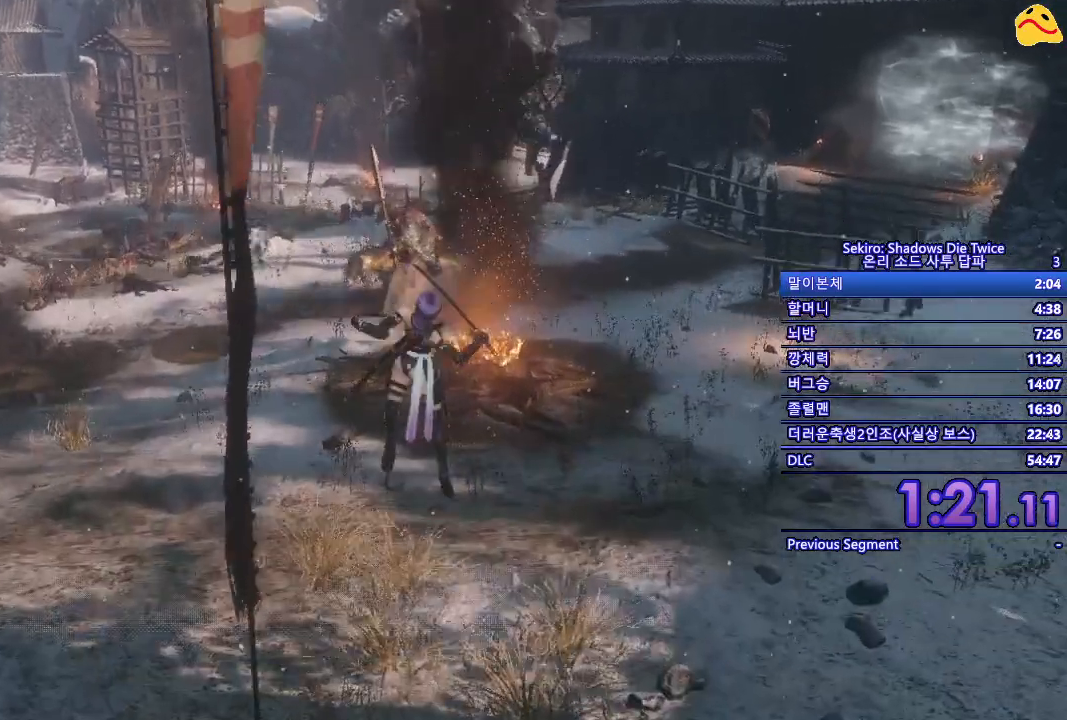
{"buttons": [], "left_stick": "center", "right_stick": "center", "events": [[133, "L2", "up"], [367, "left_stick", "center"]]}
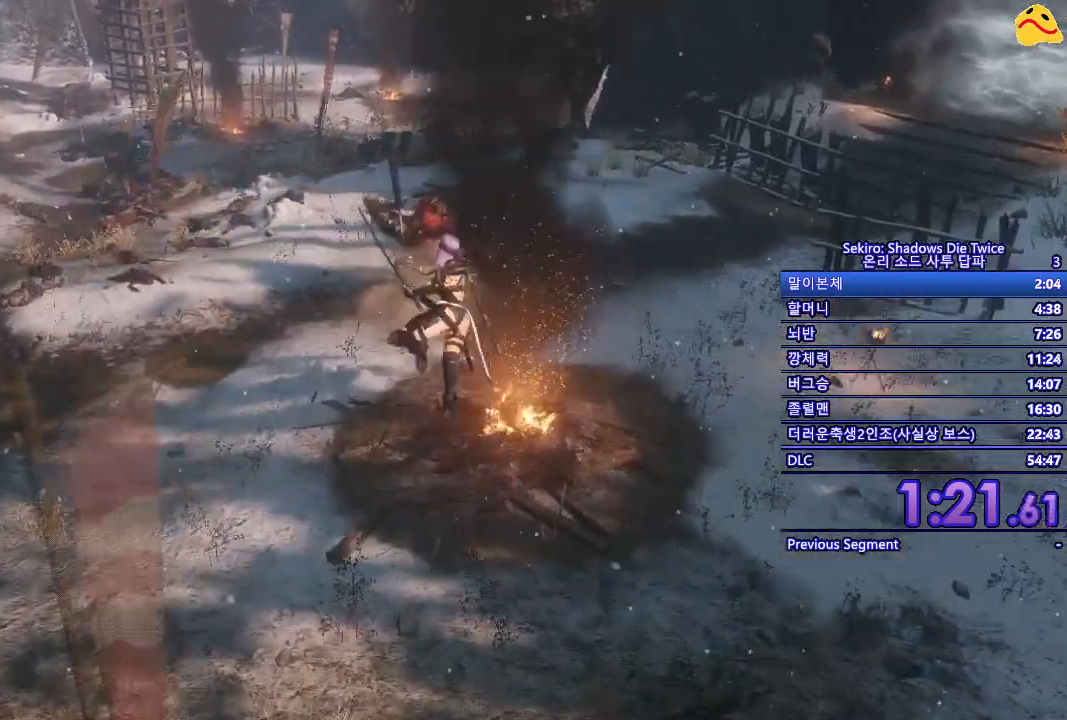
{"buttons": [], "left_stick": "center", "right_stick": "center", "events": []}
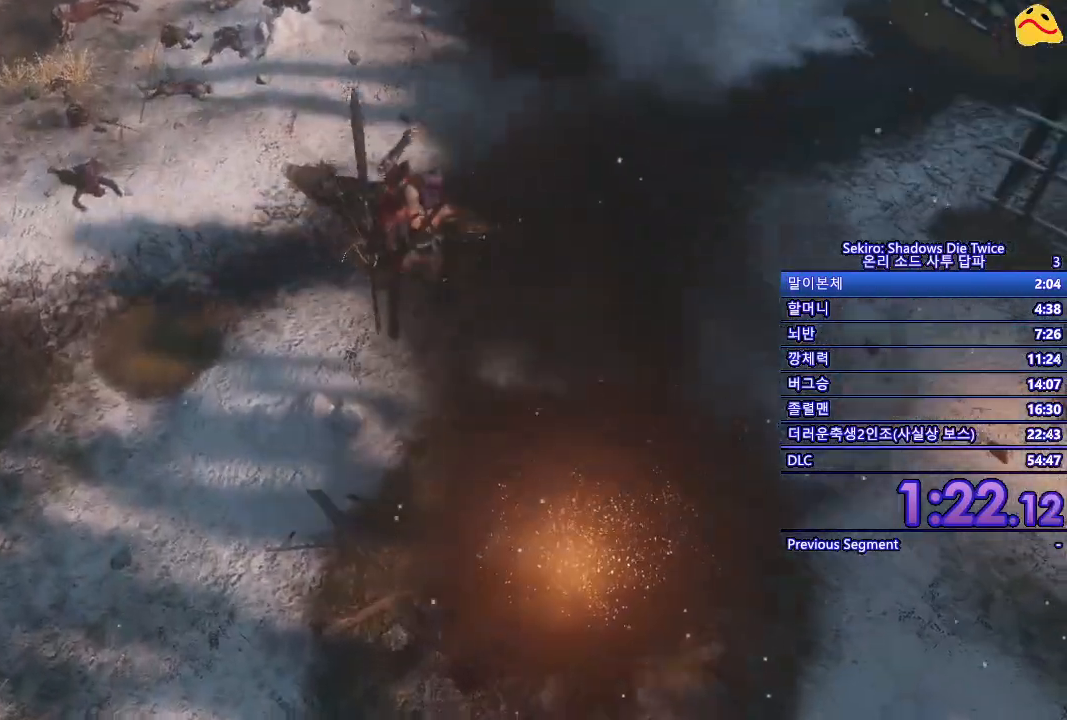
{"buttons": [], "left_stick": "center", "right_stick": "center", "events": [[300, "R1", "down"], [483, "R1", "up"]]}
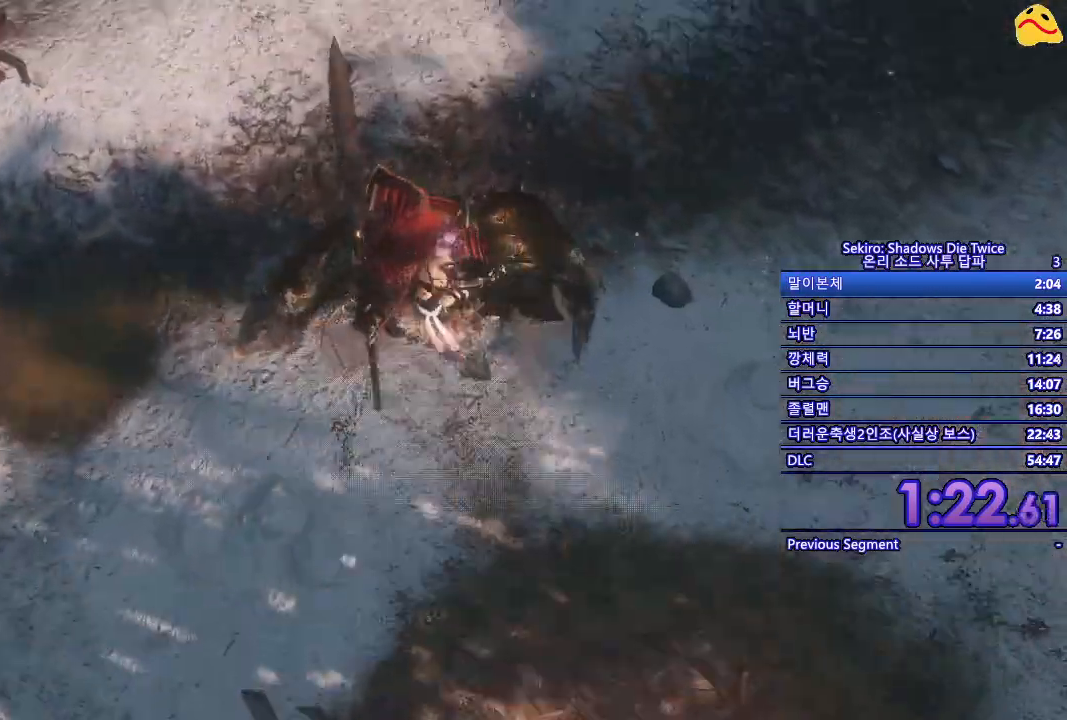
{"buttons": ["R1"], "left_stick": "center", "right_stick": "center", "events": [[400, "R1", "down"]]}
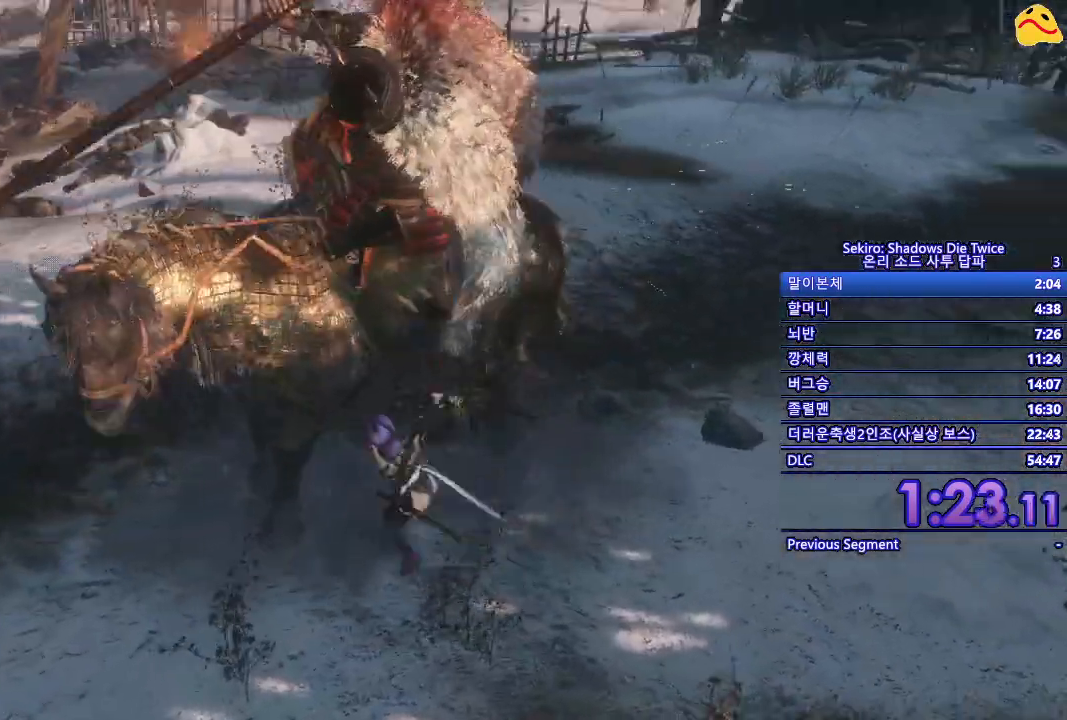
{"buttons": [], "left_stick": "center", "right_stick": "center", "events": [[17, "R1", "up"], [167, "R1", "down"], [267, "R1", "up"]]}
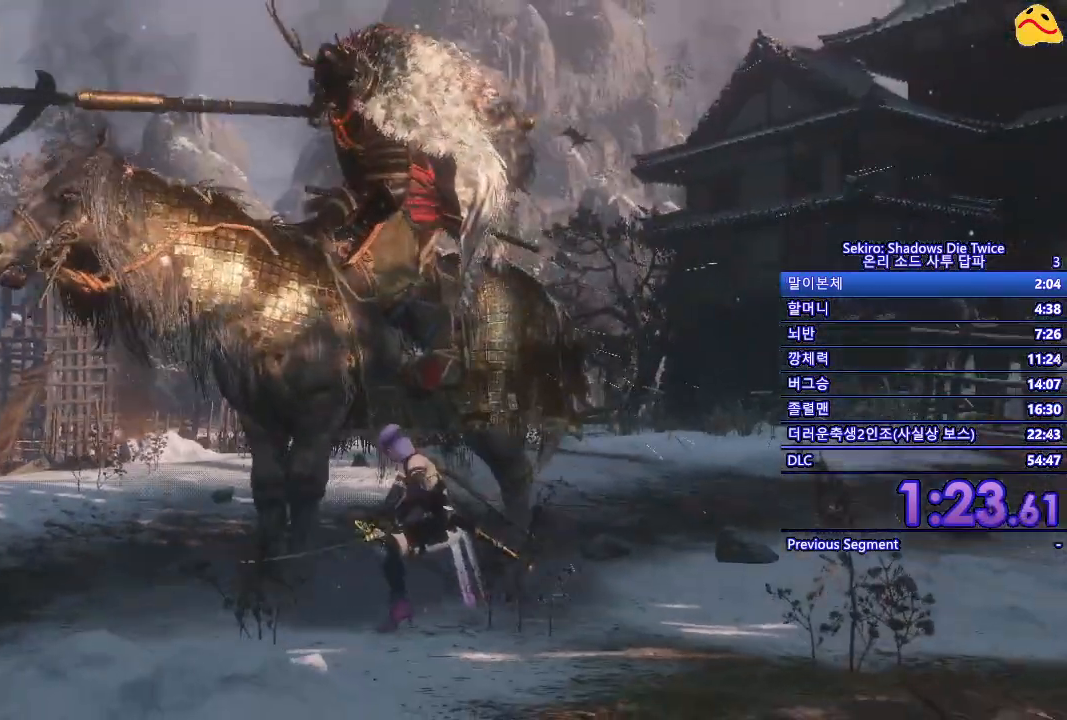
{"buttons": [], "left_stick": "center", "right_stick": "center", "events": []}
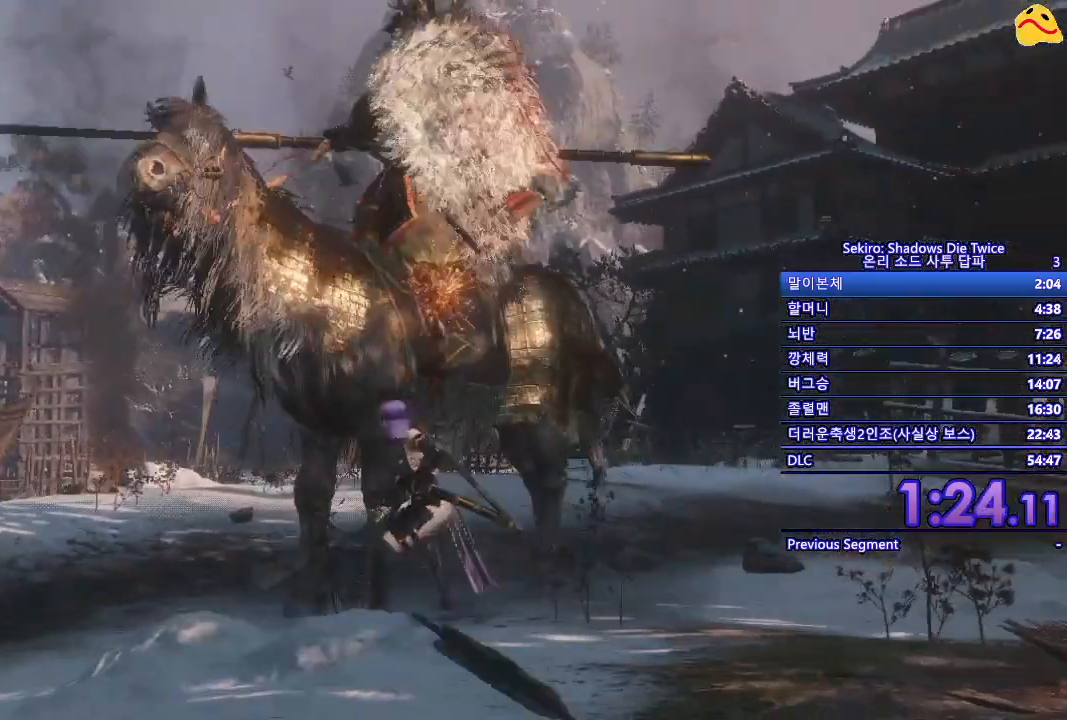
{"buttons": ["L1"], "left_stick": "center", "right_stick": "center", "events": [[333, "L1", "down"]]}
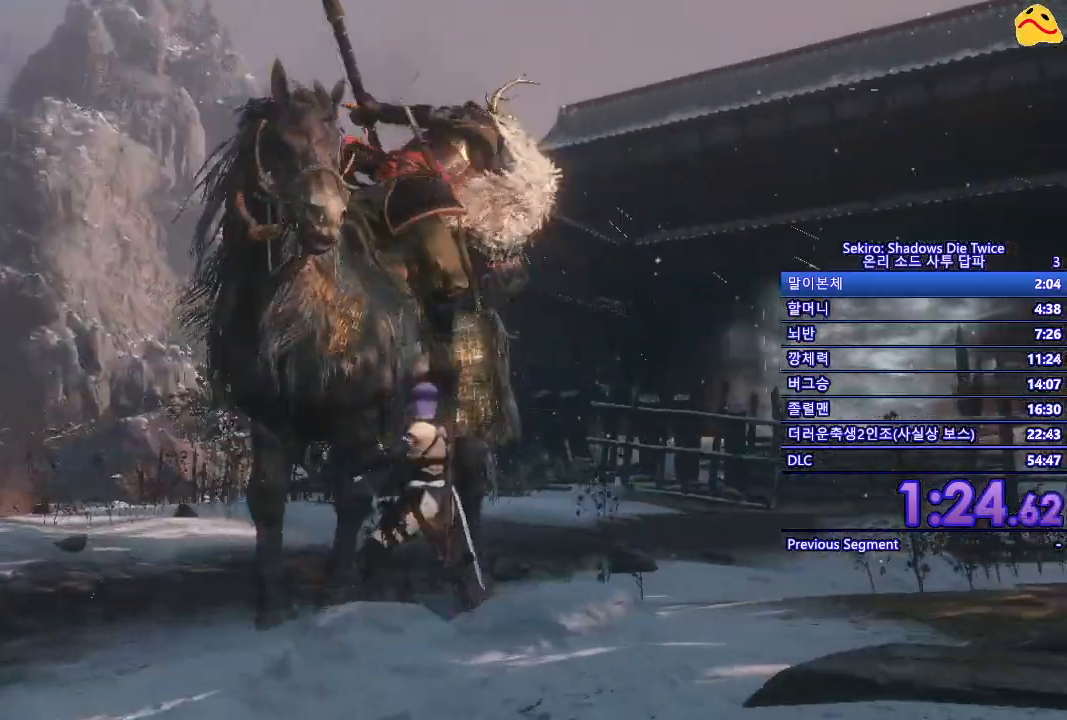
{"buttons": [], "left_stick": "center", "right_stick": "center", "events": [[50, "L1", "up"], [167, "R1", "down"], [367, "R1", "up"]]}
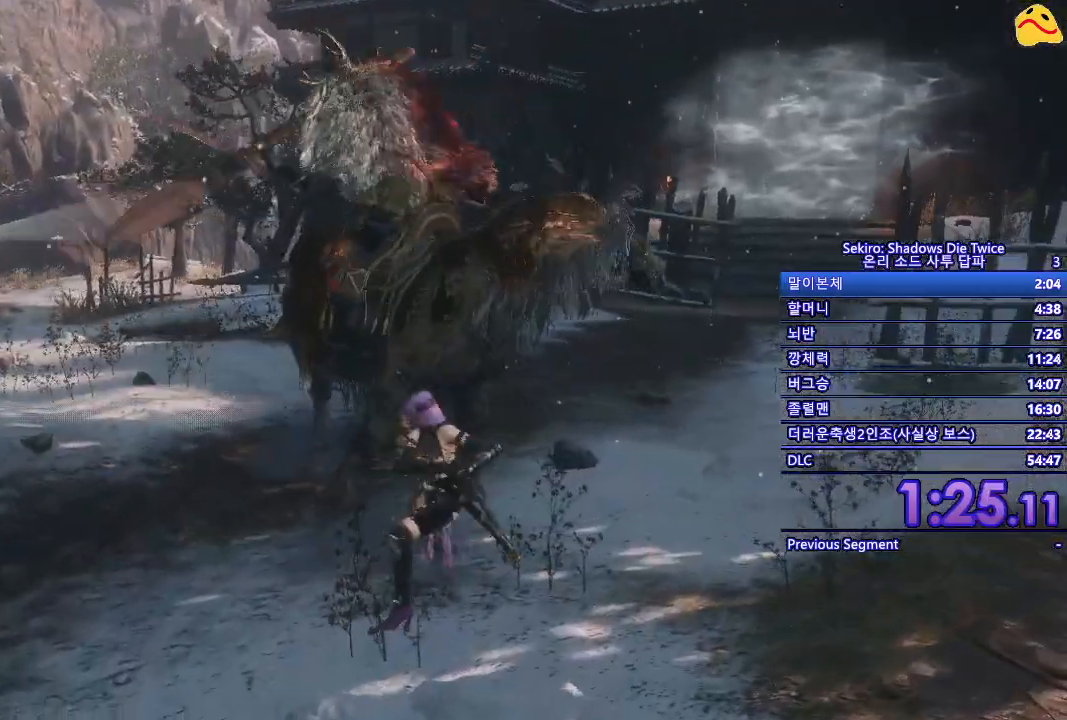
{"buttons": [], "left_stick": "center", "right_stick": "center", "events": [[283, "R1", "down"], [450, "R1", "up"]]}
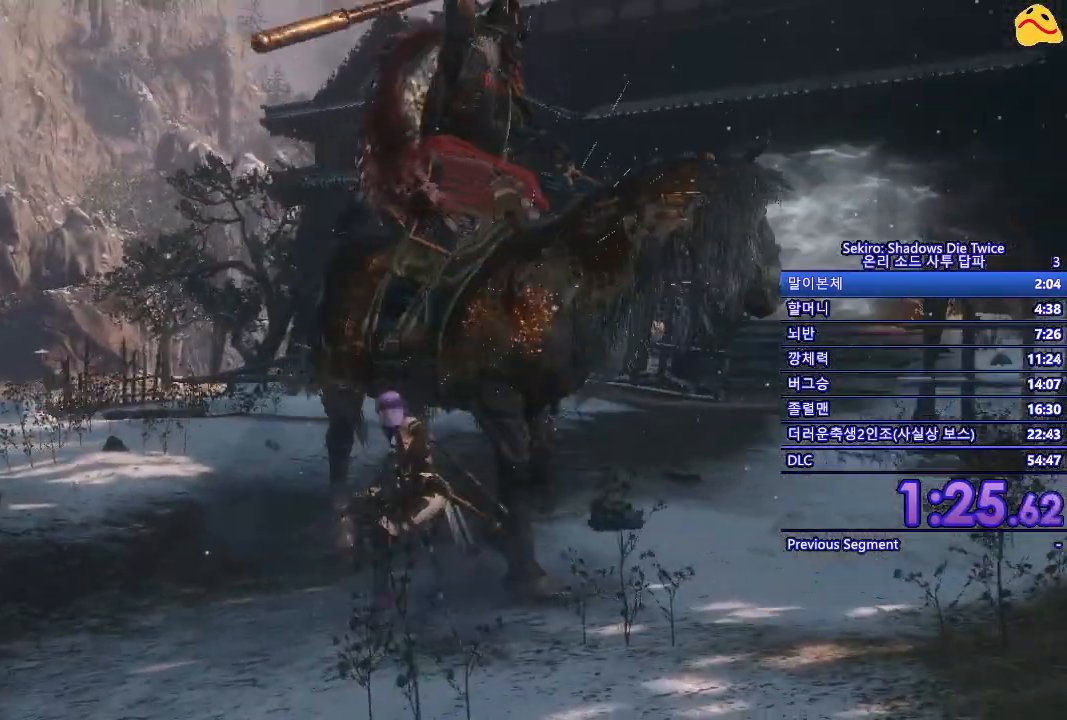
{"buttons": [], "left_stick": "down-right", "right_stick": "center", "events": [[450, "left_stick", "down-right"]]}
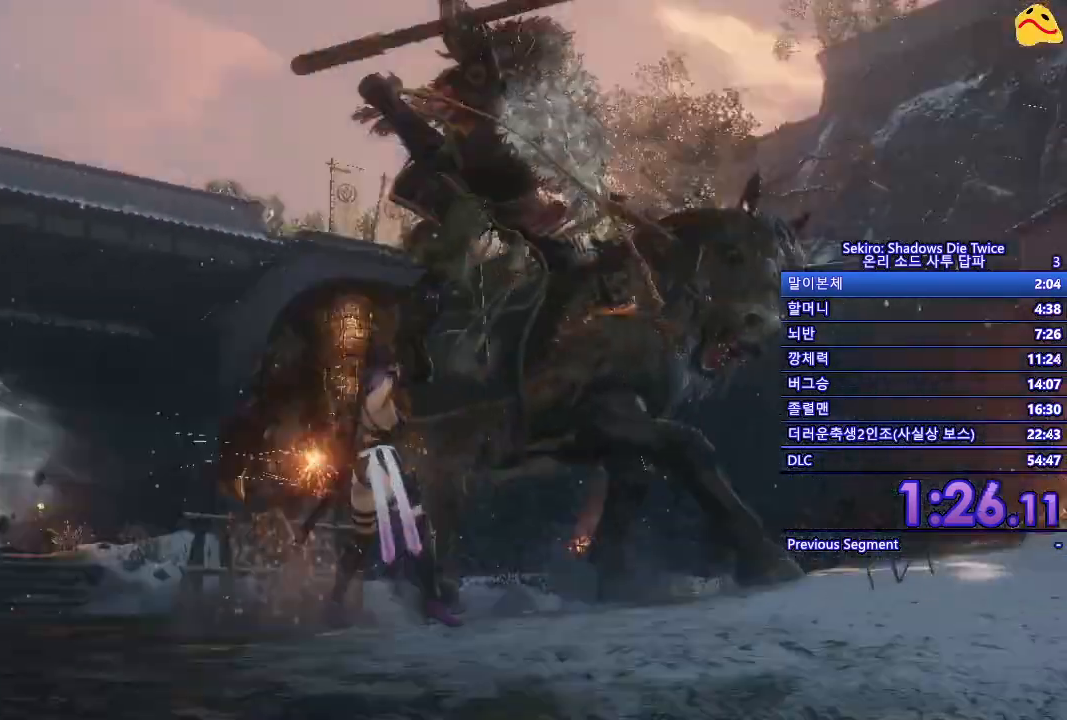
{"buttons": [], "left_stick": "up-right", "right_stick": "center", "events": [[317, "left_stick", "right"], [500, "left_stick", "up-right"]]}
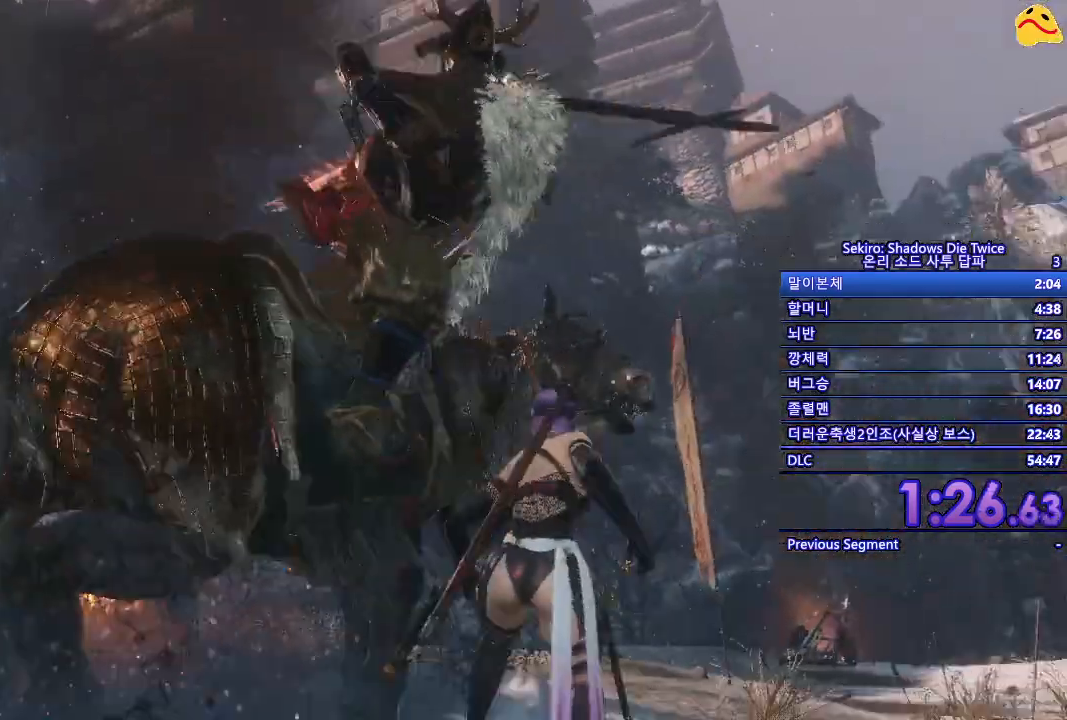
{"buttons": ["L1"], "left_stick": "up-right", "right_stick": "center", "events": [[400, "L1", "down"]]}
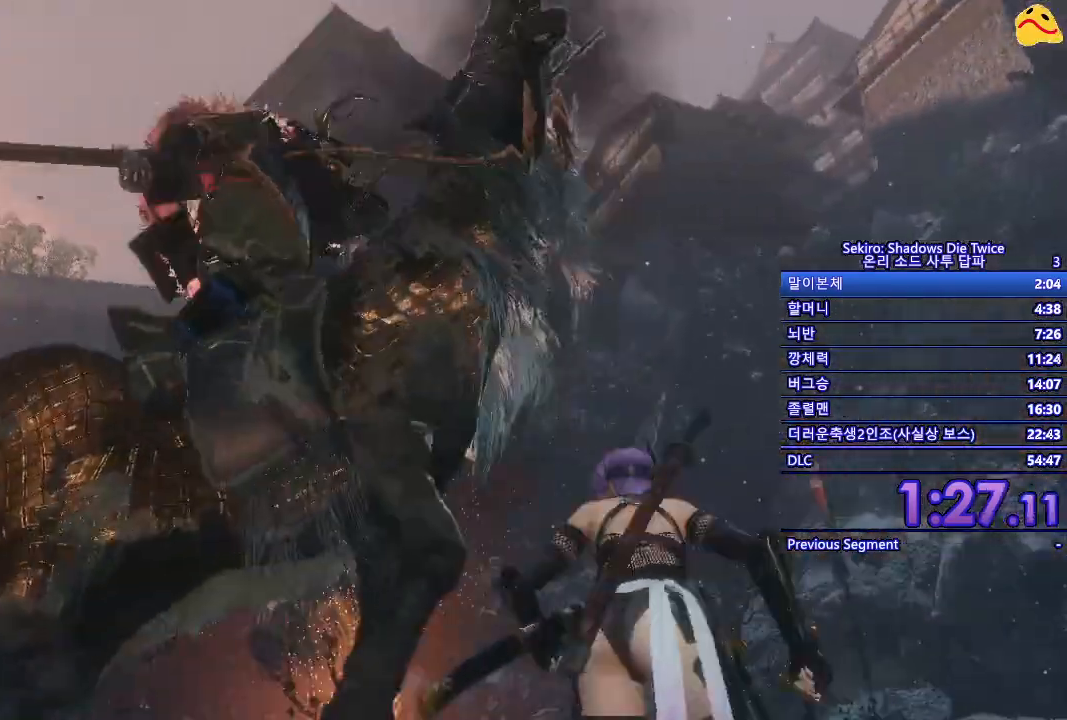
{"buttons": [], "left_stick": "center", "right_stick": "center", "events": [[33, "left_stick", "right"], [183, "L1", "up"], [317, "left_stick", "center"]]}
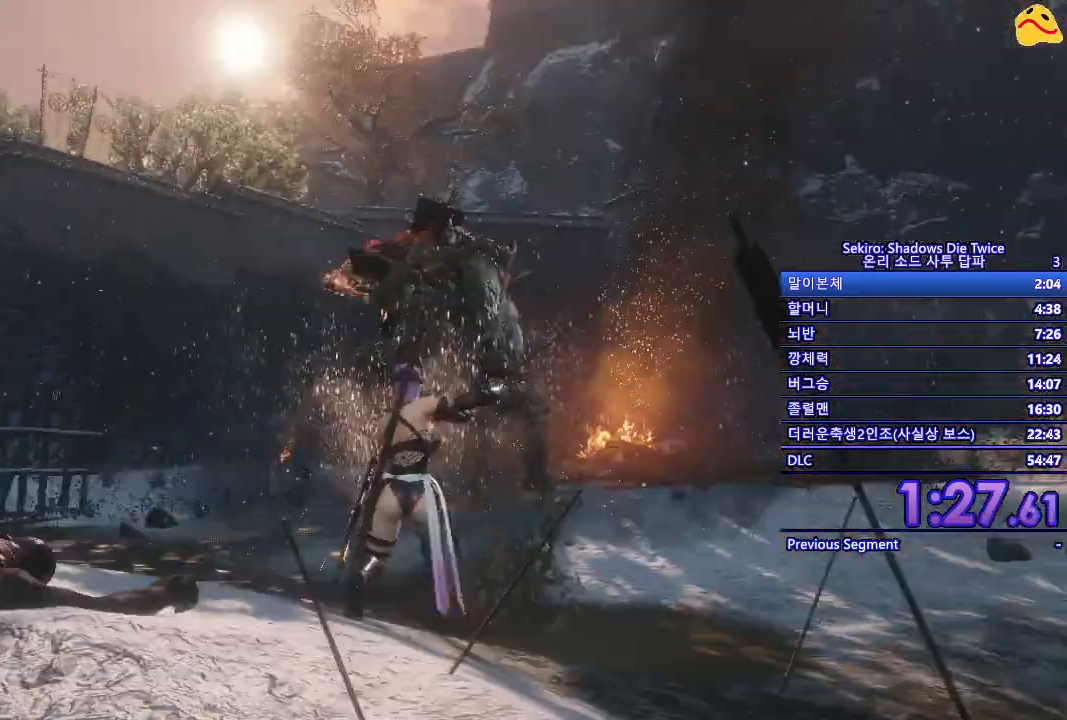
{"buttons": [], "left_stick": "right", "right_stick": "center", "events": [[233, "left_stick", "right"]]}
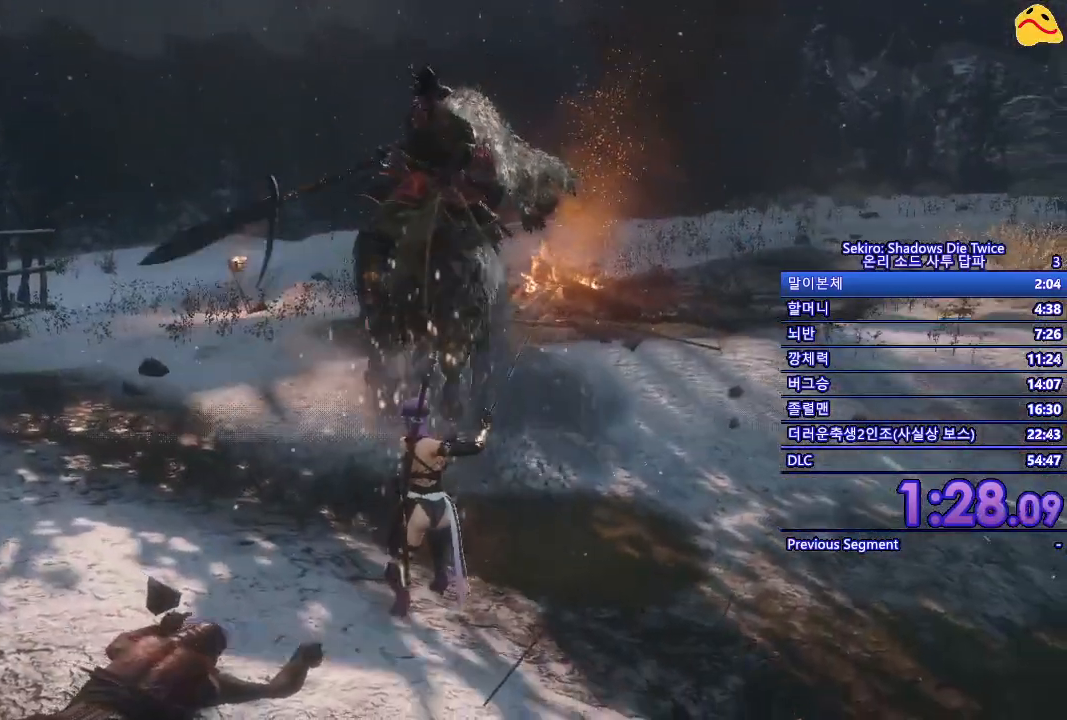
{"buttons": [], "left_stick": "up-right", "right_stick": "center", "events": [[50, "left_stick", "down-right"], [333, "left_stick", "right"], [450, "left_stick", "up-right"]]}
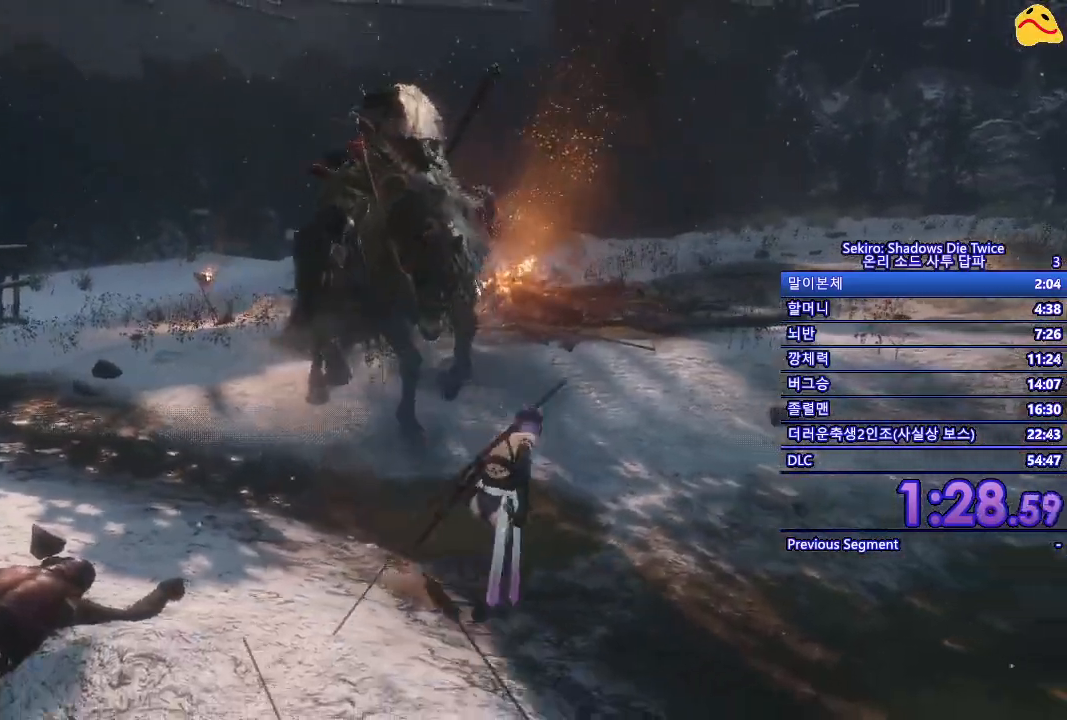
{"buttons": ["L1"], "left_stick": "up-right", "right_stick": "center", "events": [[433, "L1", "down"]]}
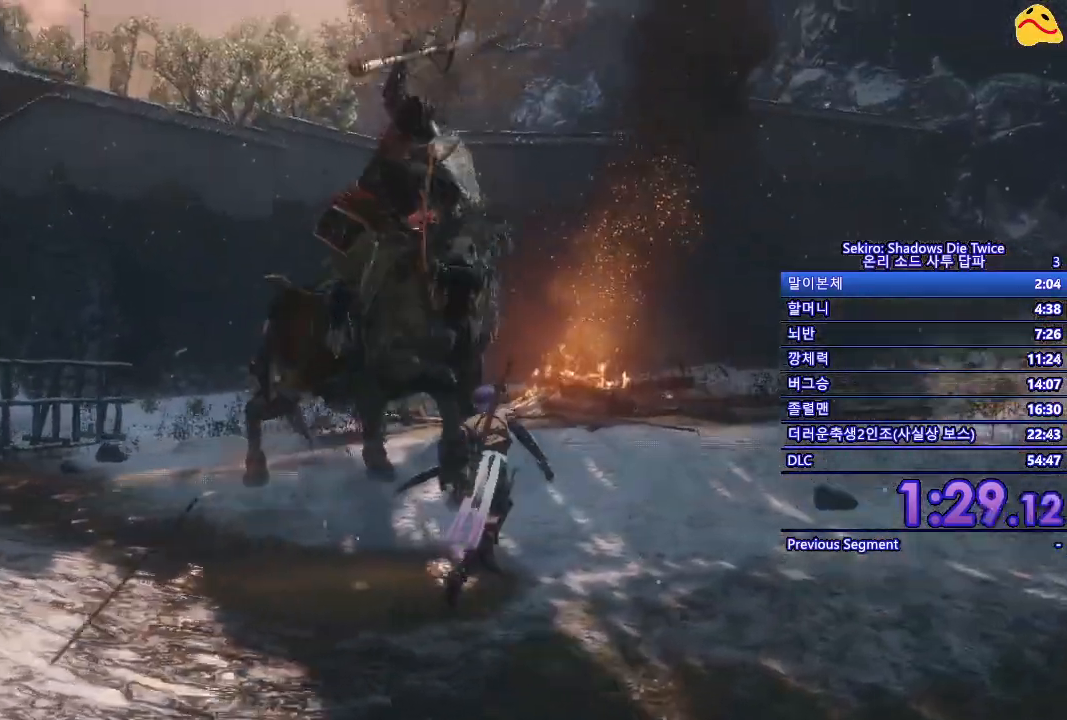
{"buttons": [], "left_stick": "center", "right_stick": "center", "events": [[217, "L1", "up"], [383, "left_stick", "center"]]}
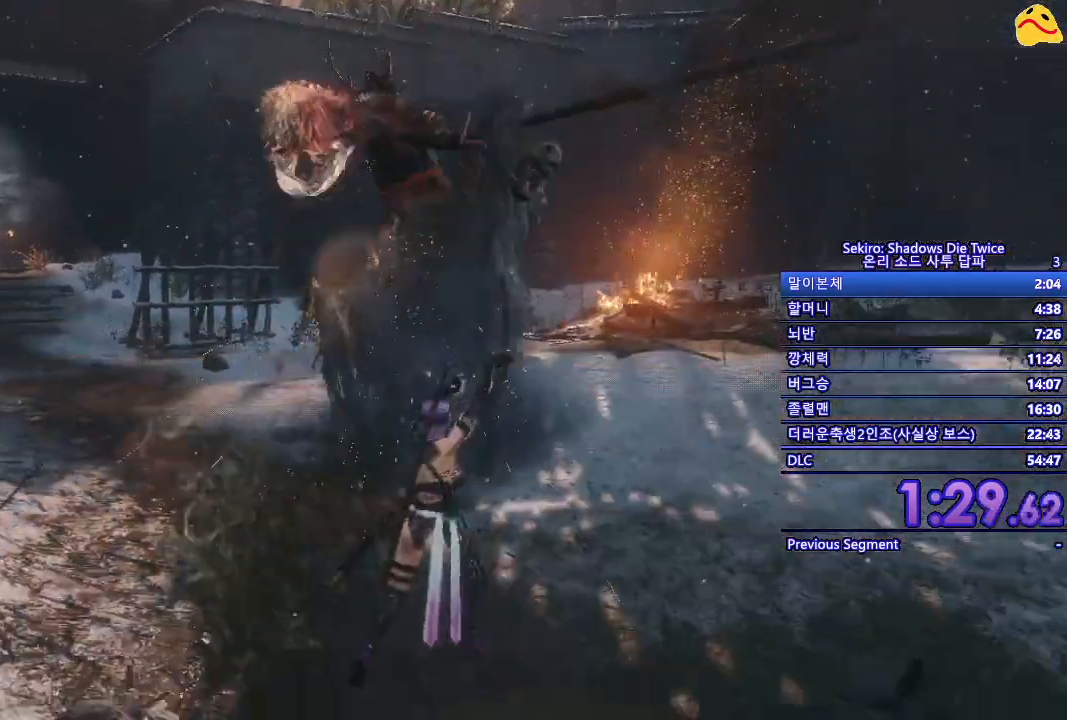
{"buttons": ["L1"], "left_stick": "center", "right_stick": "center", "events": [[300, "L1", "down"]]}